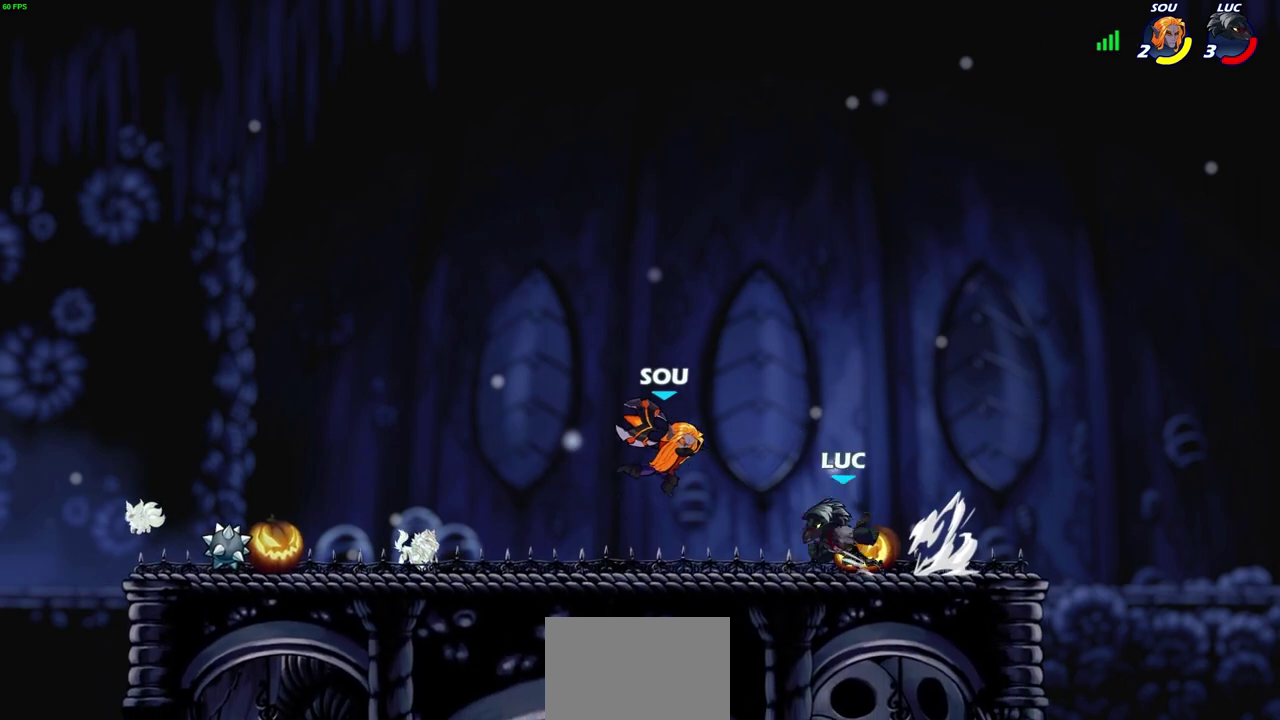
Gameplay with a controller (PlayStation layout); each line is a JSON object with the inputs held at the frame after it (dt_ms = milliseconds from this image to that frame). "events" lists button and stick changes between this image and that frame as [ms after this image, input, new state], when the widget could be followed in between. Not read: R1.
{"dt_ms": 300, "buttons": ["CROSS", "R2"], "left_stick": "center", "right_stick": "center"}
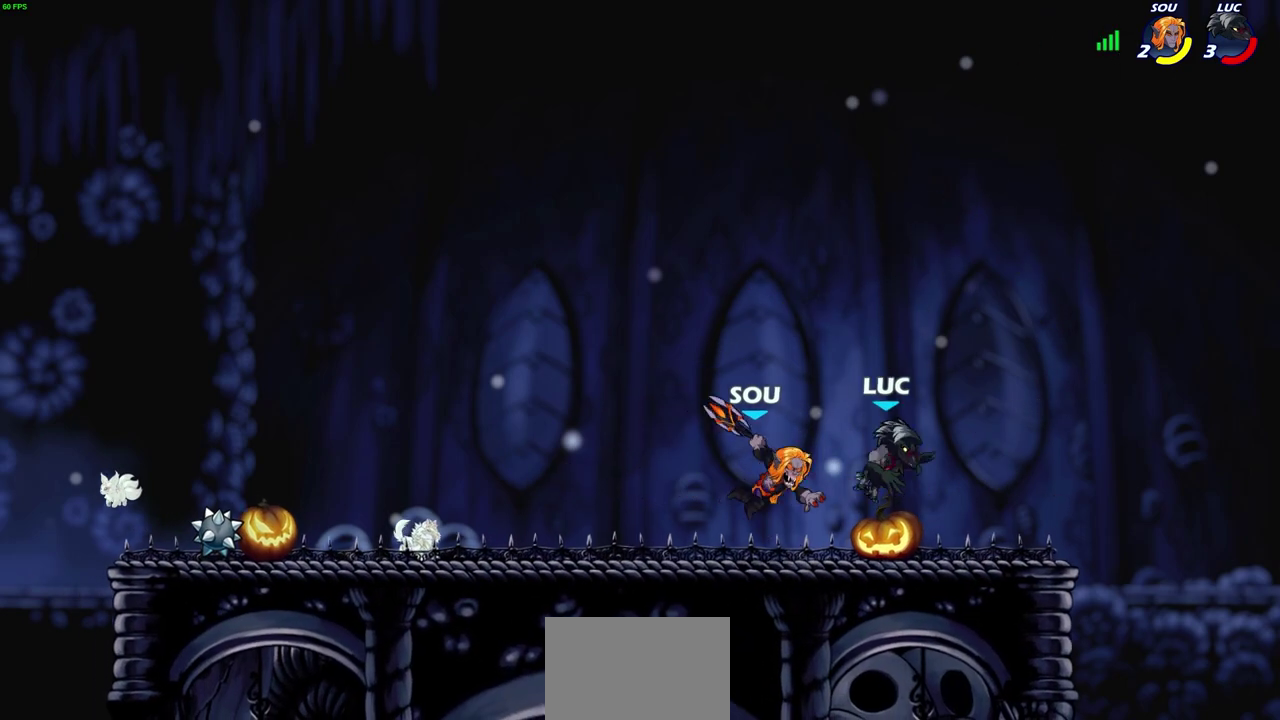
{"dt_ms": 400, "buttons": ["R2"], "left_stick": "left", "right_stick": "center", "events": [[17, "CROSS", "up"], [50, "R2", "up"], [133, "left_stick", "up-right"], [150, "CROSS", "down"], [150, "R2", "down"], [200, "CROSS", "up"], [250, "R2", "up"], [267, "left_stick", "left"], [350, "R2", "down"]]}
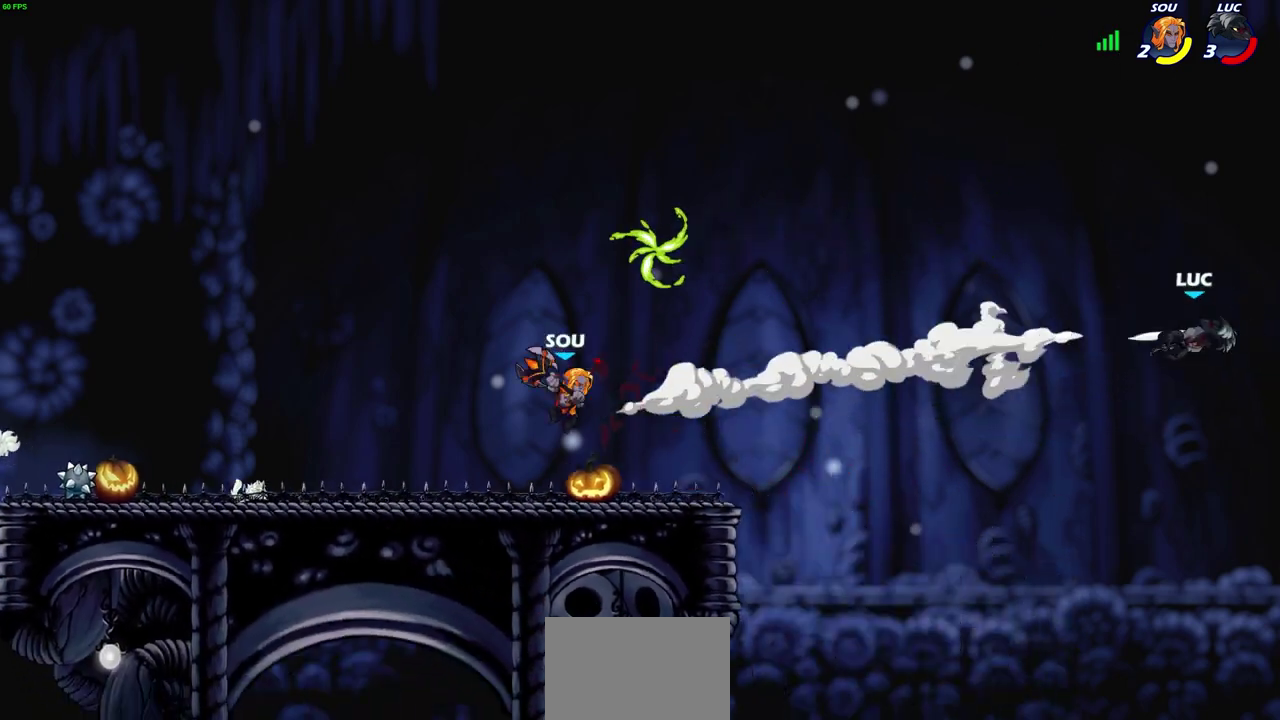
{"dt_ms": 600, "buttons": ["R2"], "left_stick": "center", "right_stick": "center", "events": [[67, "R2", "up"], [150, "R2", "down"], [250, "R2", "up"], [350, "R2", "down"], [450, "R2", "up"], [517, "left_stick", "center"], [533, "R2", "down"]]}
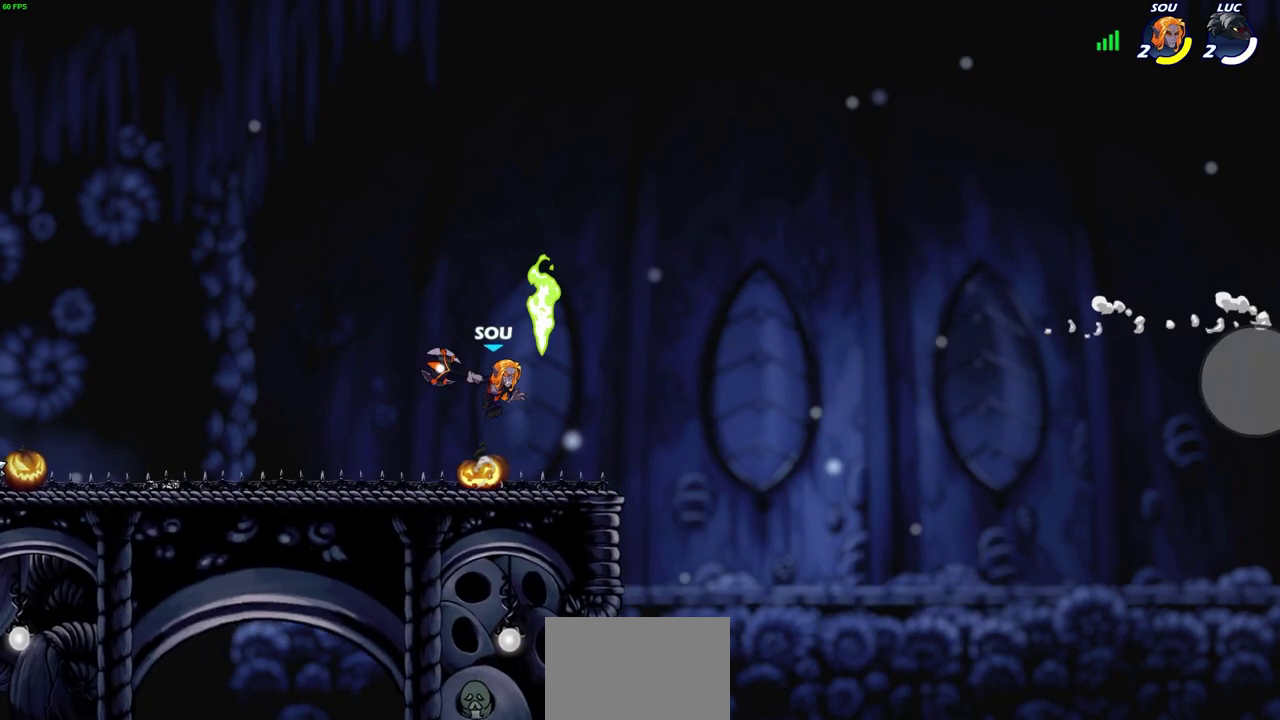
{"dt_ms": 700, "buttons": [], "left_stick": "center", "right_stick": "center", "events": [[50, "R2", "up"]]}
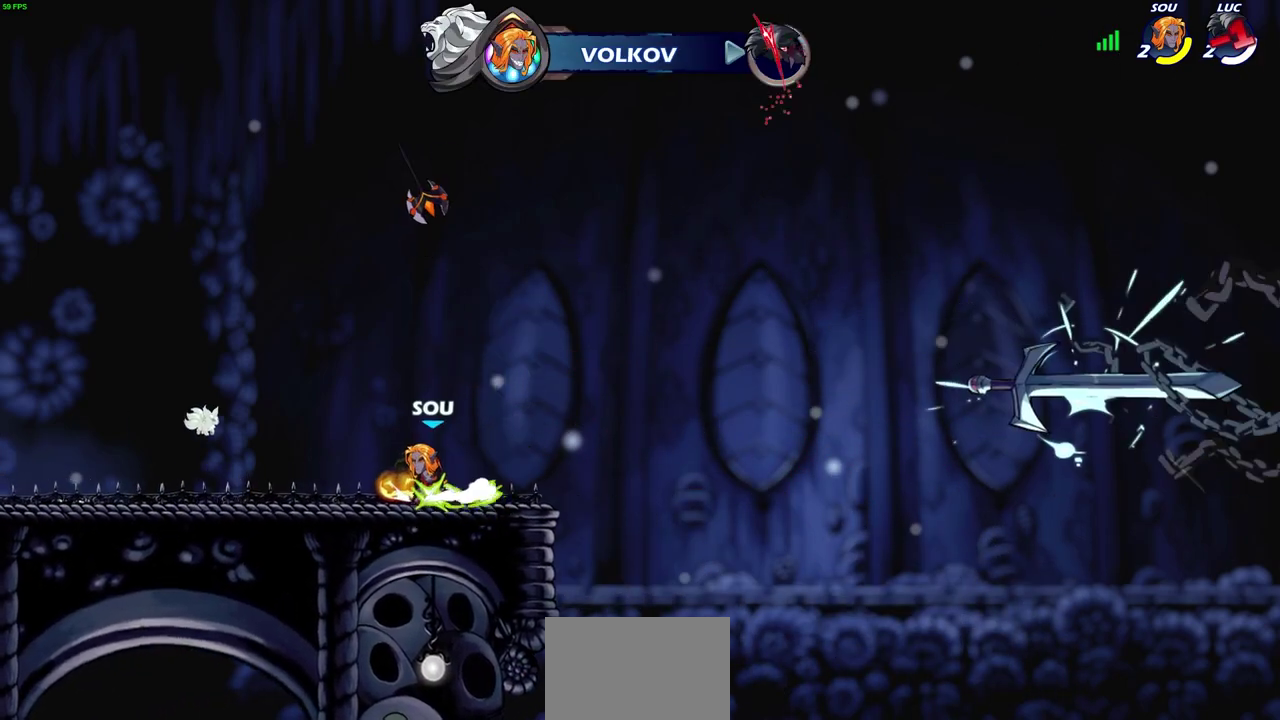
{"dt_ms": 300, "buttons": [], "left_stick": "center", "right_stick": "center", "events": []}
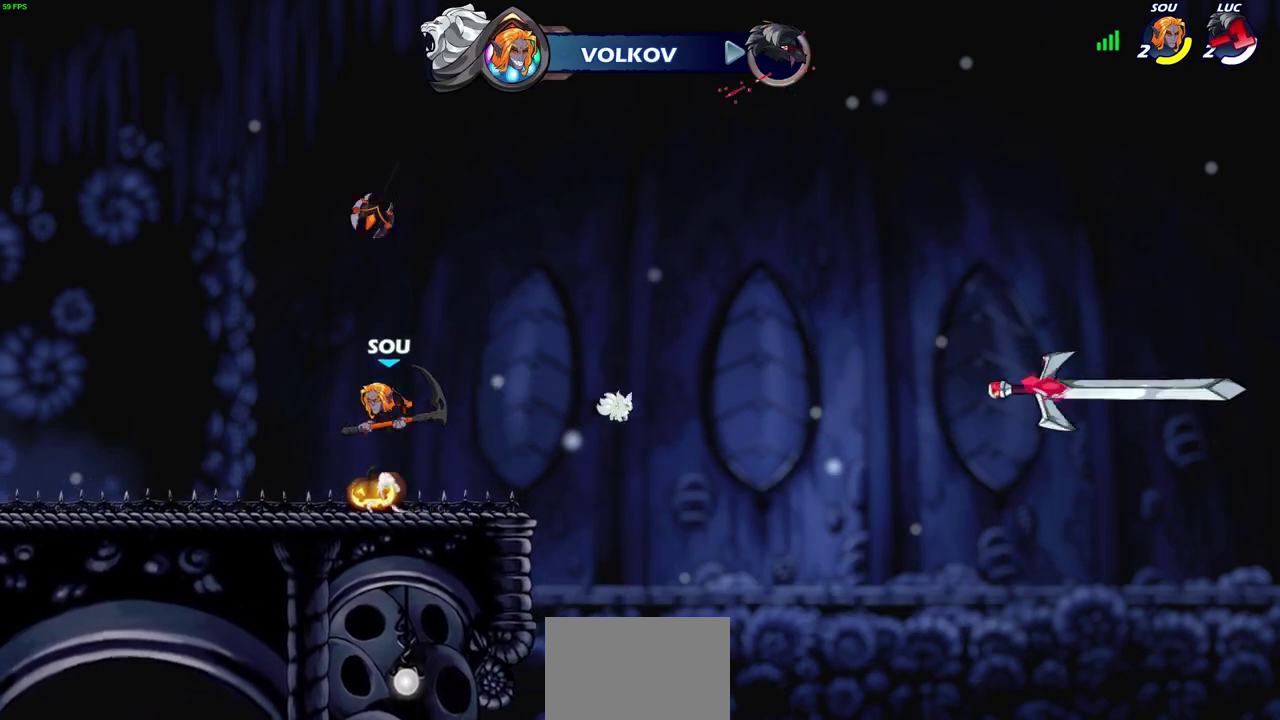
{"dt_ms": 500, "buttons": [], "left_stick": "center", "right_stick": "center", "events": []}
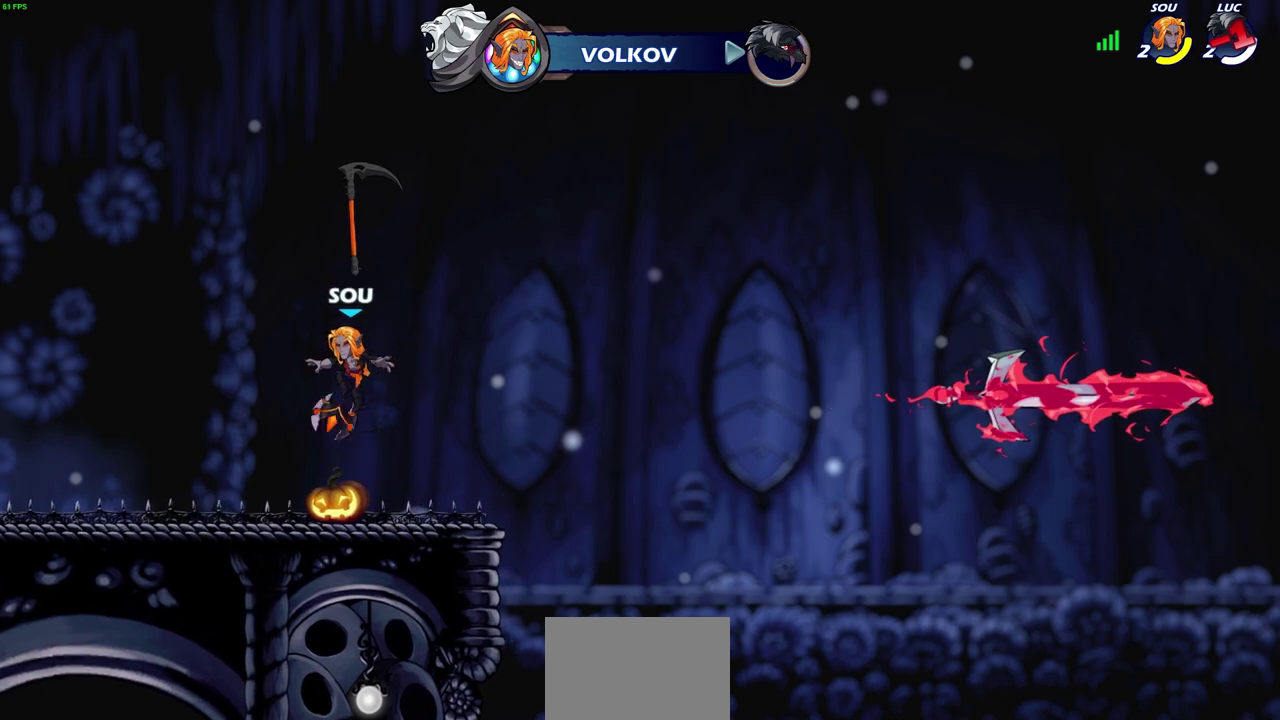
{"dt_ms": 500, "buttons": [], "left_stick": "center", "right_stick": "center", "events": []}
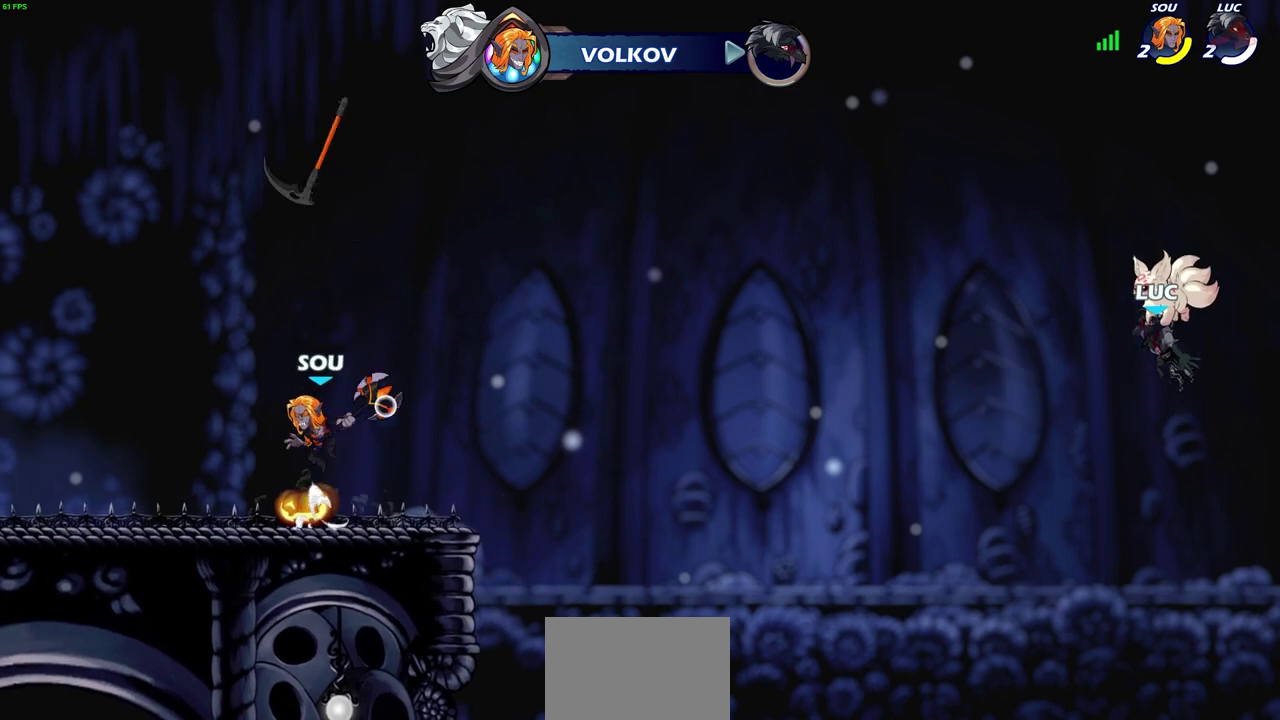
{"dt_ms": 500, "buttons": [], "left_stick": "center", "right_stick": "center", "events": []}
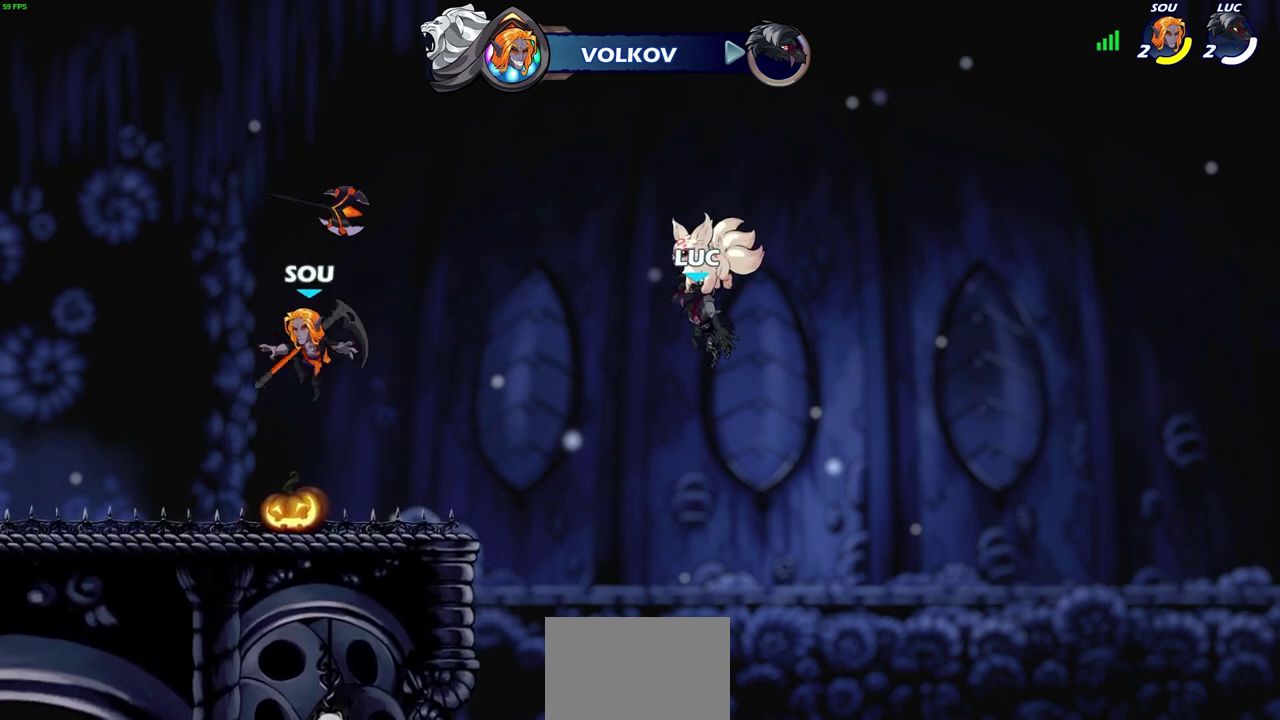
{"dt_ms": 500, "buttons": [], "left_stick": "center", "right_stick": "center", "events": []}
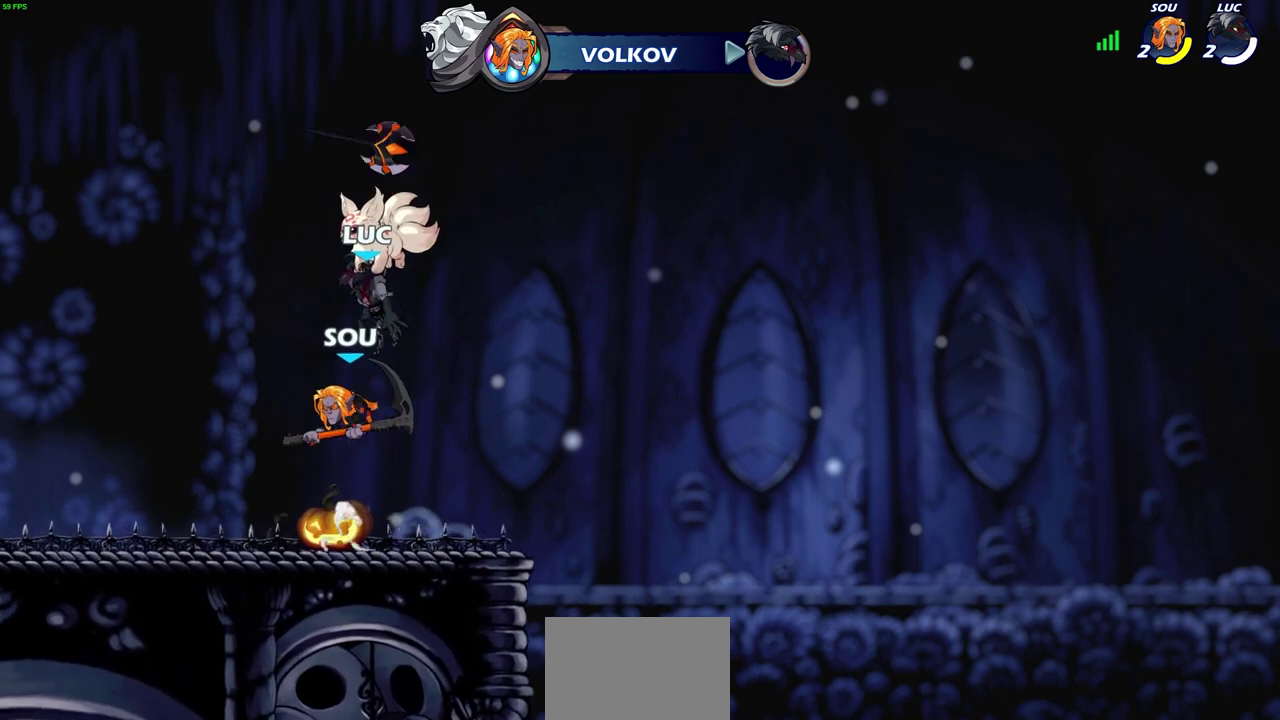
{"dt_ms": 700, "buttons": [], "left_stick": "center", "right_stick": "center", "events": []}
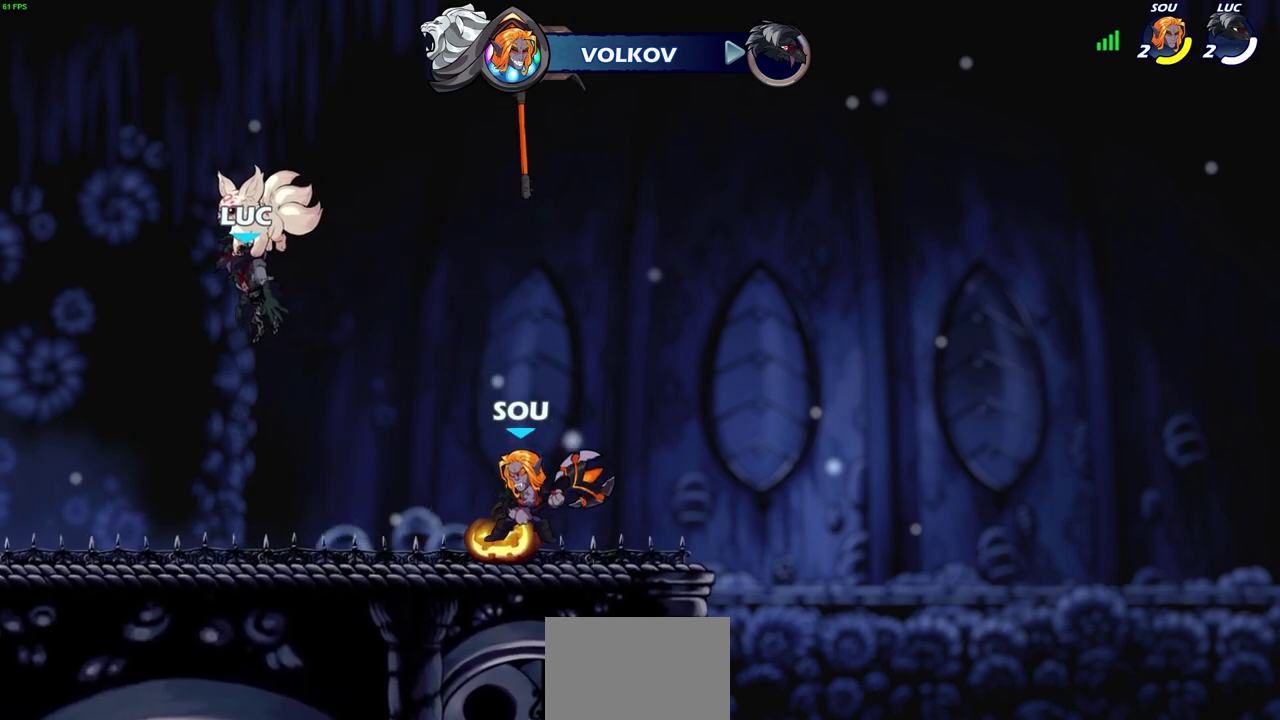
{"dt_ms": 300, "buttons": [], "left_stick": "center", "right_stick": "center", "events": []}
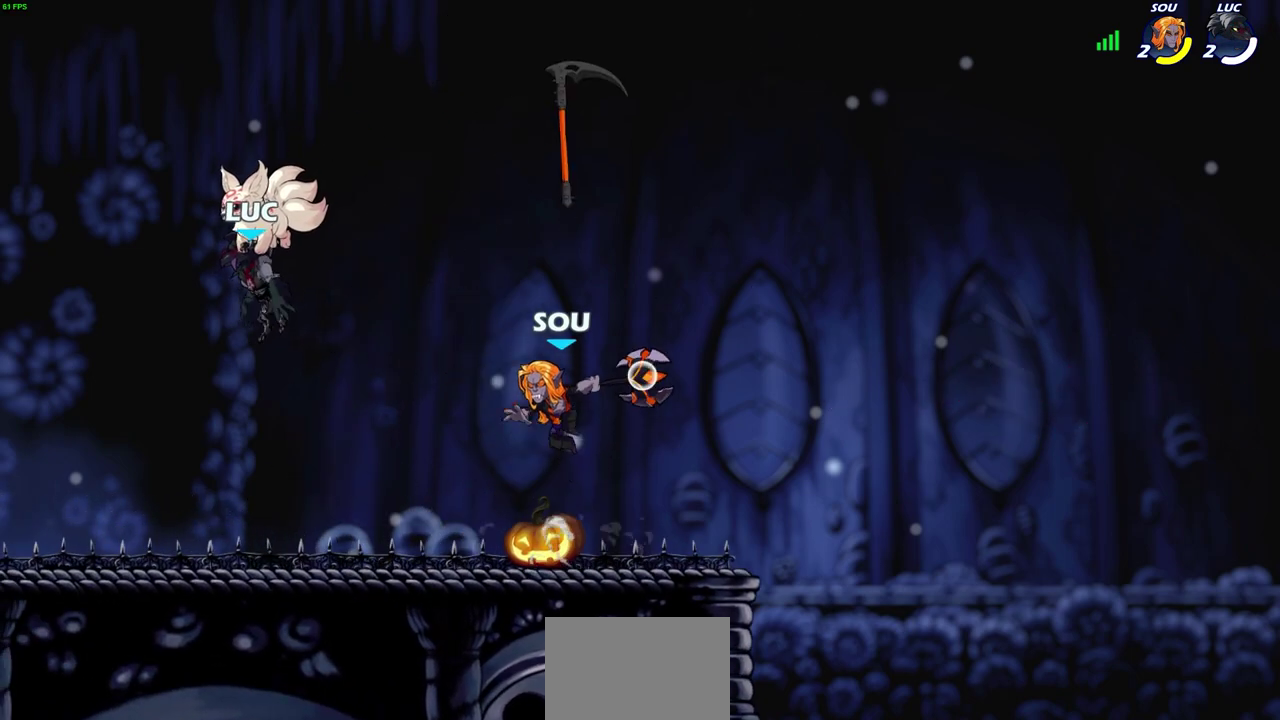
{"dt_ms": 500, "buttons": [], "left_stick": "center", "right_stick": "center", "events": []}
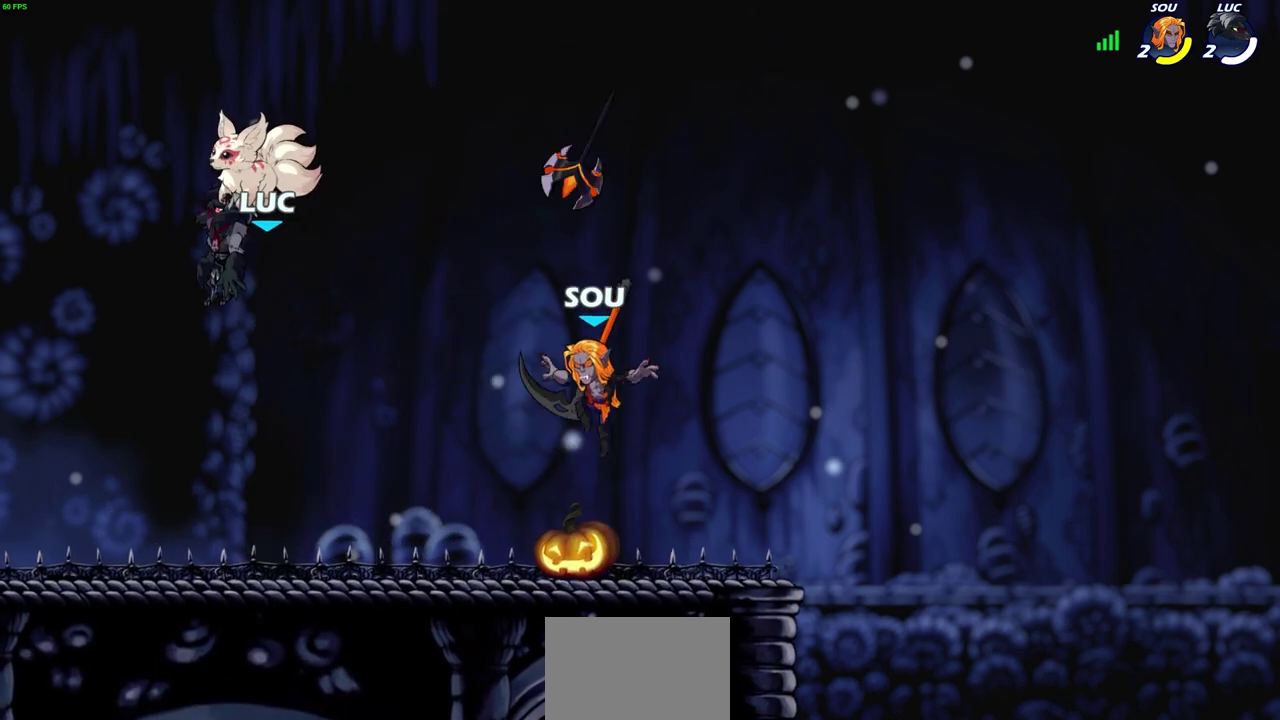
{"dt_ms": 700, "buttons": [], "left_stick": "up-left", "right_stick": "center", "events": [[383, "left_stick", "left"], [550, "R2", "down"], [567, "CROSS", "down"], [567, "left_stick", "up-left"], [667, "CROSS", "up"], [683, "R2", "up"]]}
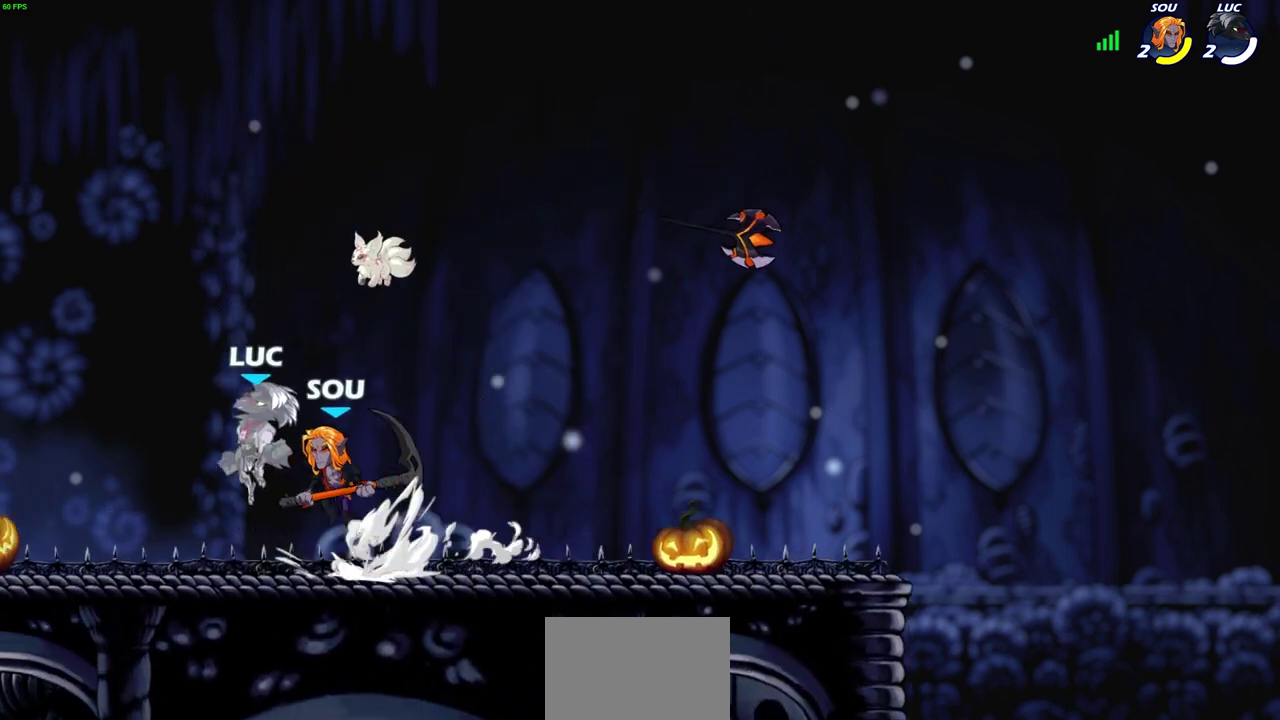
{"dt_ms": 300, "buttons": [], "left_stick": "center", "right_stick": "center", "events": [[83, "left_stick", "down"], [167, "left_stick", "down-right"], [283, "left_stick", "center"]]}
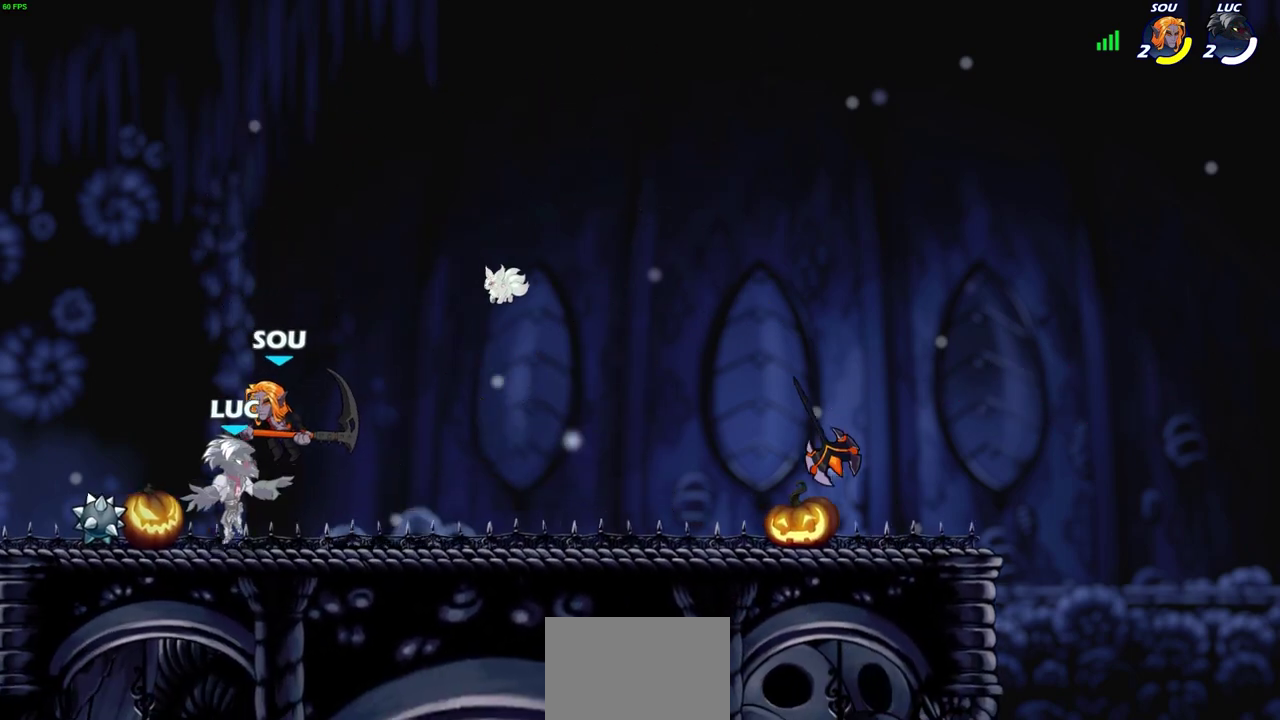
{"dt_ms": 300, "buttons": [], "left_stick": "center", "right_stick": "center", "events": []}
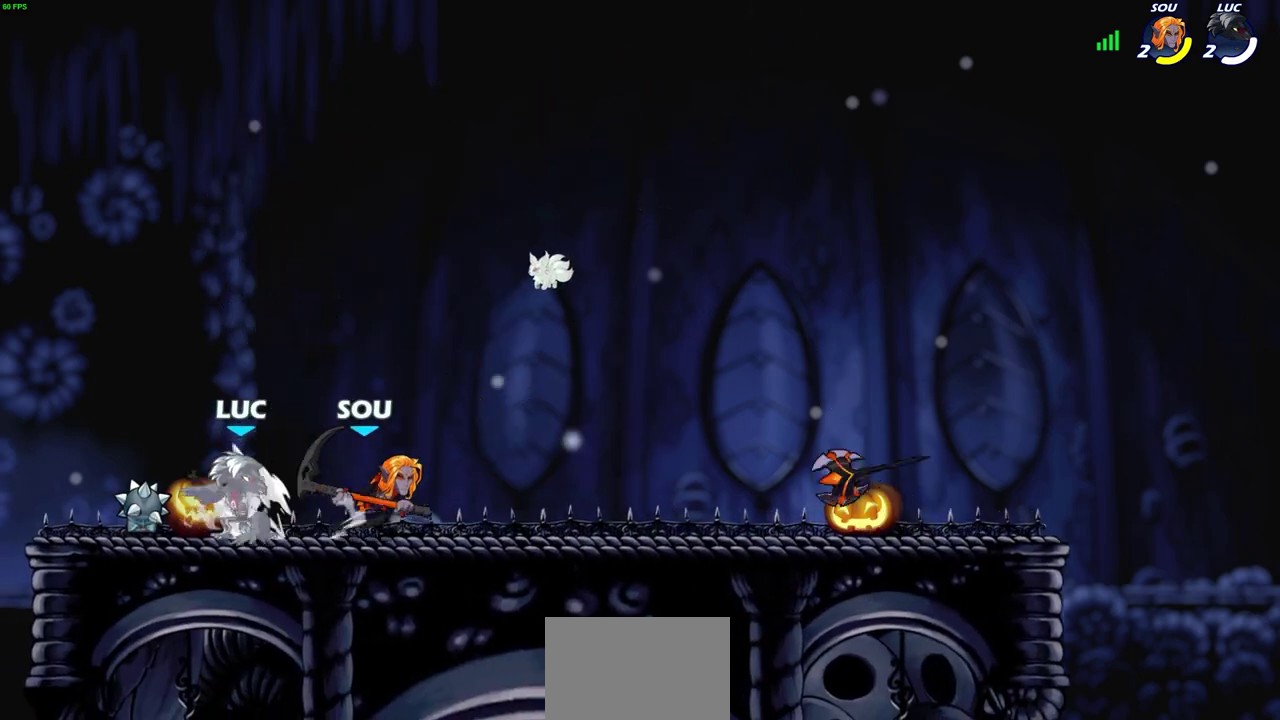
{"dt_ms": 800, "buttons": [], "left_stick": "center", "right_stick": "center", "events": [[217, "left_stick", "left"], [483, "left_stick", "up-left"], [583, "left_stick", "up-right"], [633, "left_stick", "right"], [733, "left_stick", "center"]]}
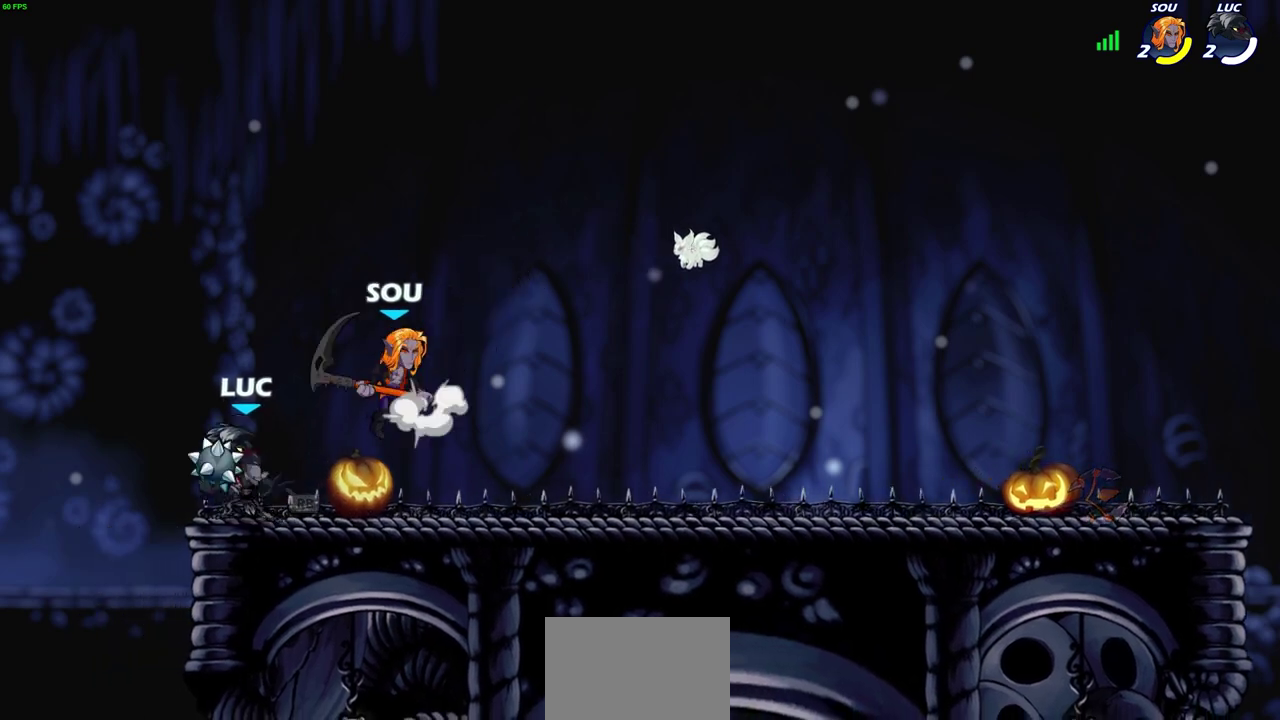
{"dt_ms": 600, "buttons": [], "left_stick": "center", "right_stick": "center", "events": [[17, "CROSS", "down"], [83, "CIRCLE", "down"], [83, "CROSS", "up"], [167, "left_stick", "down-right"], [233, "left_stick", "right"], [383, "left_stick", "down-right"], [417, "CIRCLE", "up"], [533, "left_stick", "center"]]}
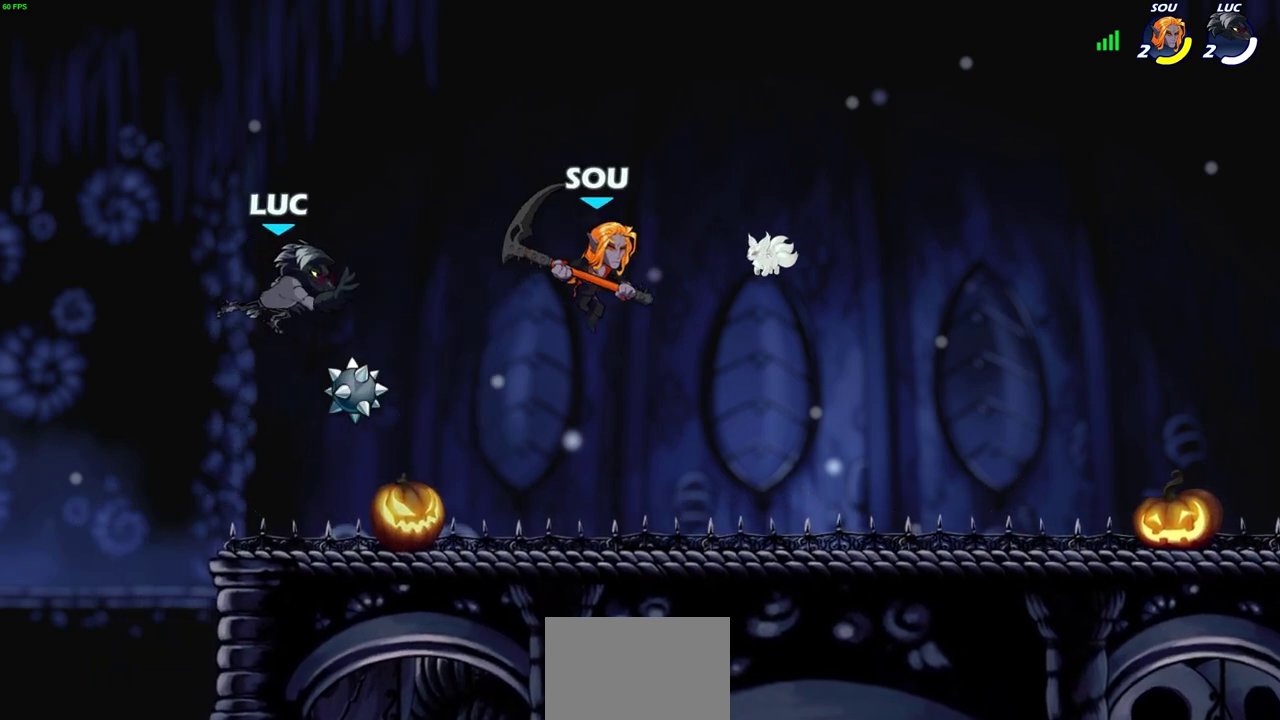
{"dt_ms": 300, "buttons": [], "left_stick": "down-right", "right_stick": "center", "events": [[183, "left_stick", "right"], [267, "left_stick", "down-right"]]}
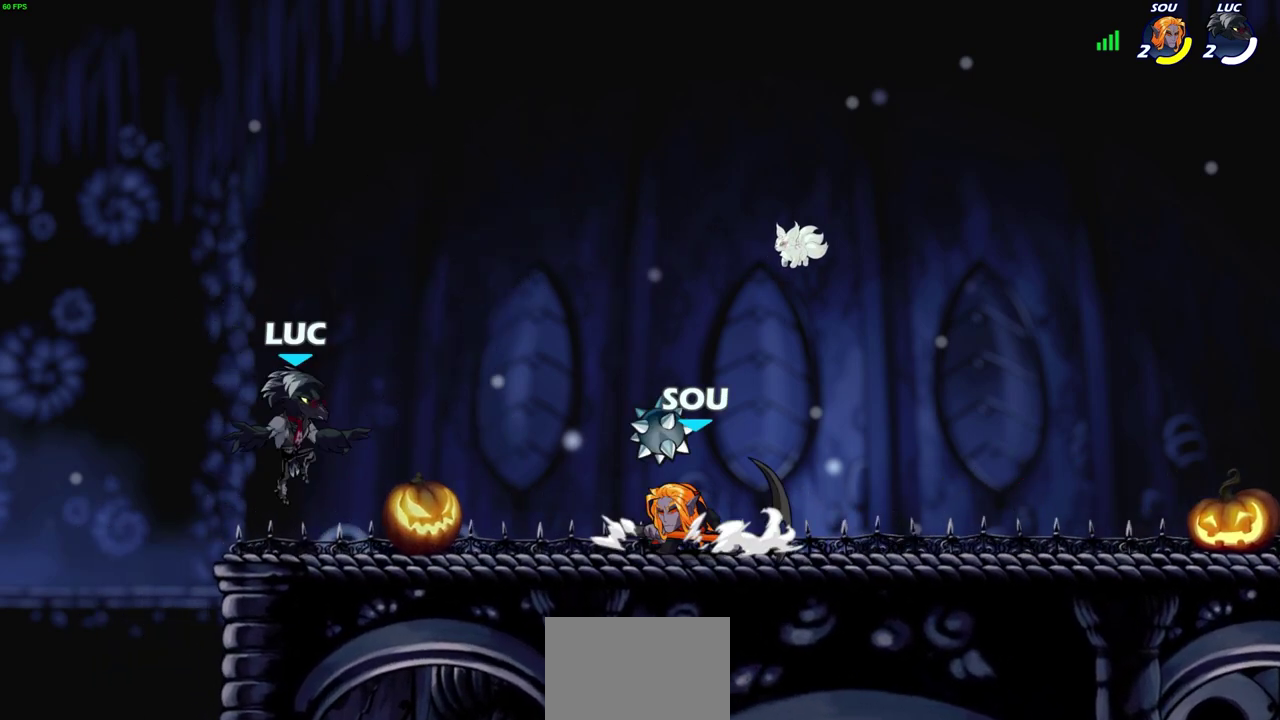
{"dt_ms": 400, "buttons": [], "left_stick": "up-right", "right_stick": "center", "events": [[233, "CROSS", "down"], [233, "left_stick", "up-left"], [367, "CROSS", "up"], [400, "left_stick", "up-right"]]}
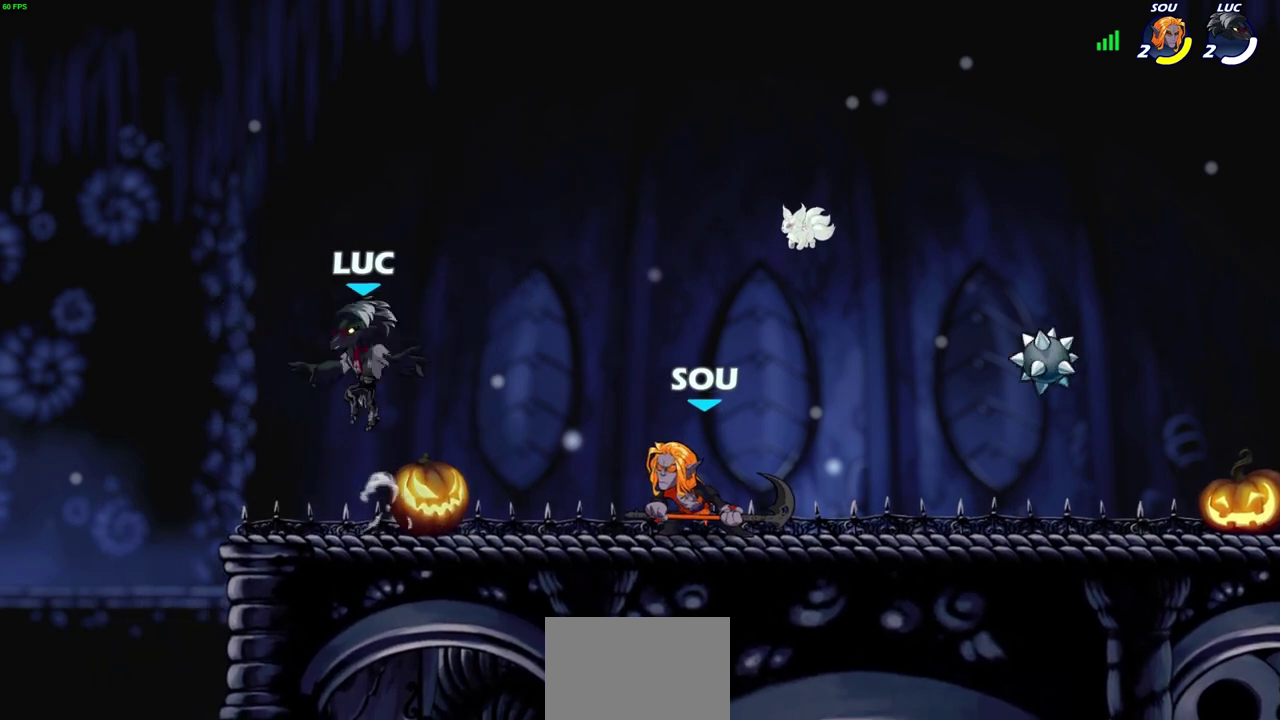
{"dt_ms": 700, "buttons": [], "left_stick": "left", "right_stick": "center", "events": [[167, "left_stick", "down-right"], [533, "left_stick", "down-left"], [617, "left_stick", "left"]]}
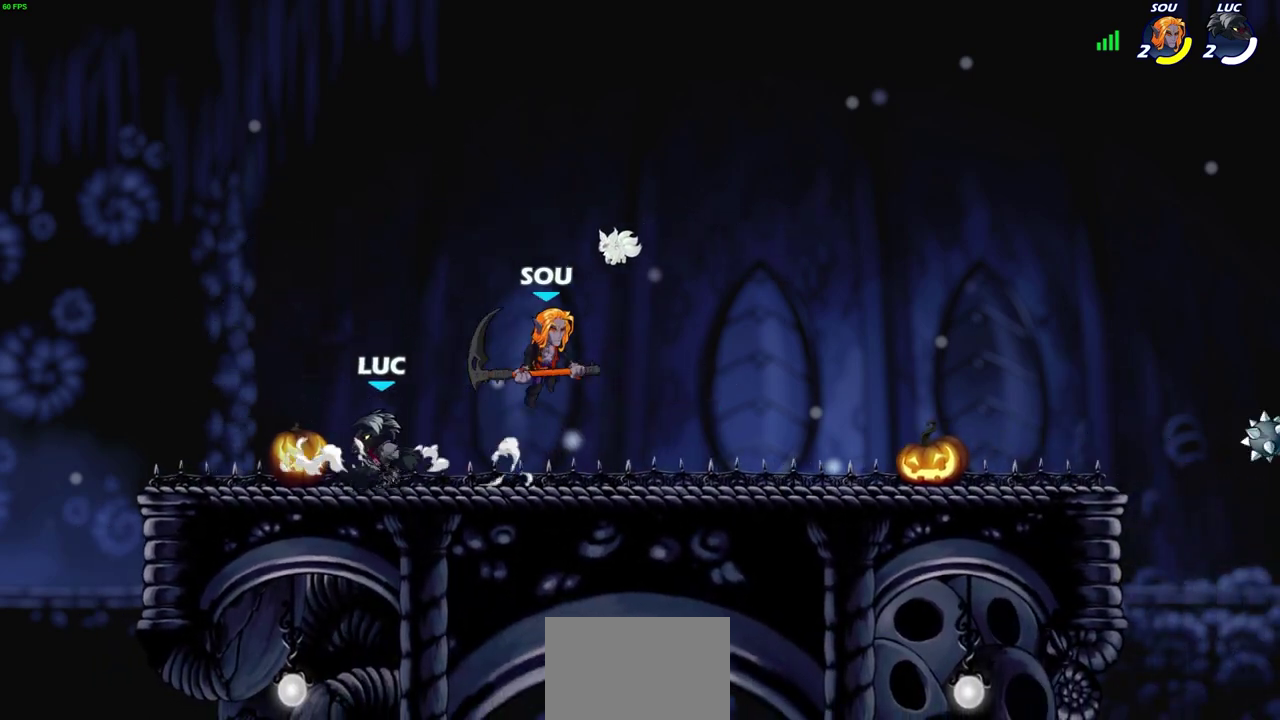
{"dt_ms": 600, "buttons": [], "left_stick": "right", "right_stick": "center", "events": [[150, "left_stick", "up-right"], [217, "left_stick", "right"], [283, "left_stick", "center"], [533, "left_stick", "right"]]}
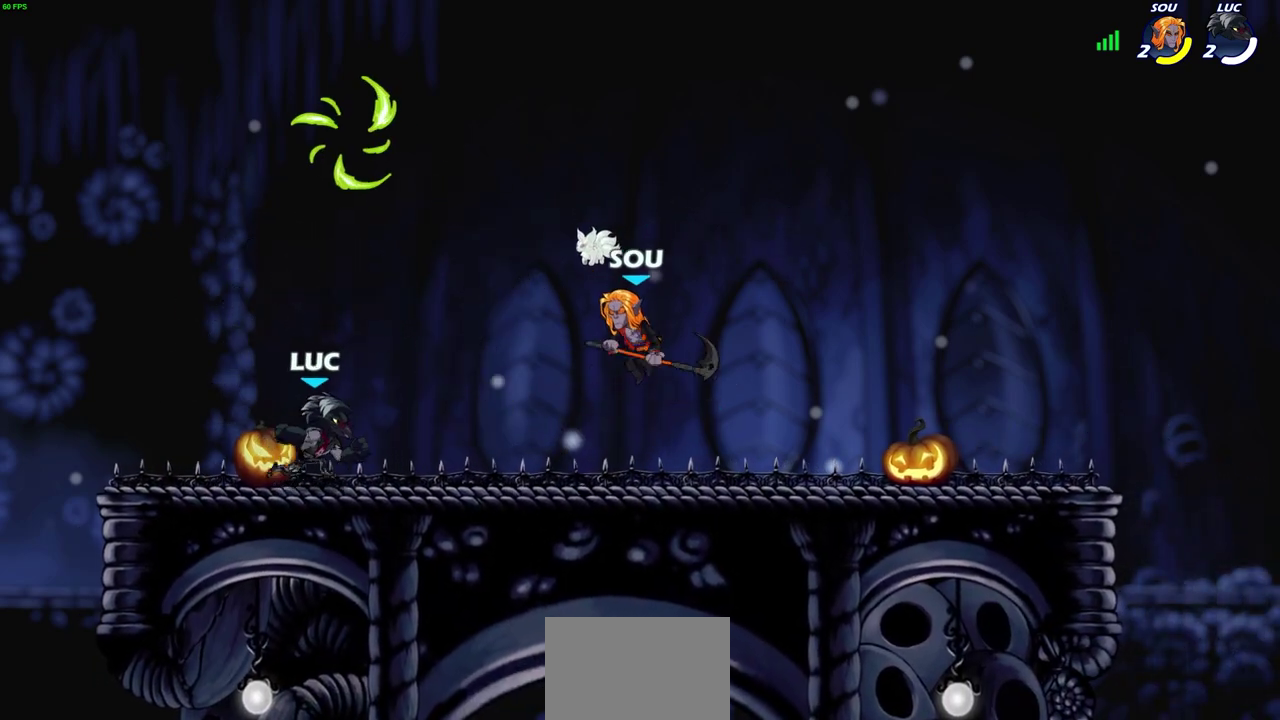
{"dt_ms": 300, "buttons": ["CROSS"], "left_stick": "center", "right_stick": "center", "events": [[133, "left_stick", "up-left"], [233, "CROSS", "down"], [233, "left_stick", "center"]]}
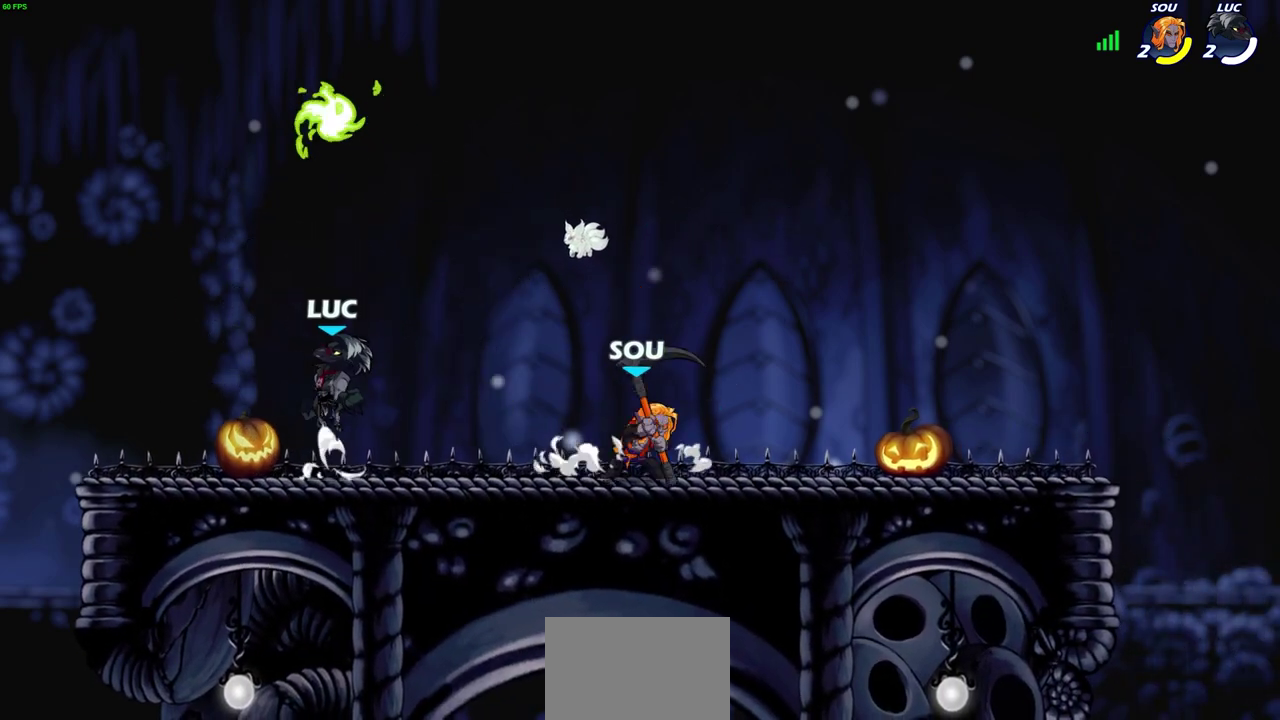
{"dt_ms": 400, "buttons": [], "left_stick": "center", "right_stick": "center", "events": [[67, "CROSS", "up"], [133, "CROSS", "down"], [267, "CROSS", "up"], [317, "left_stick", "up"], [367, "left_stick", "center"]]}
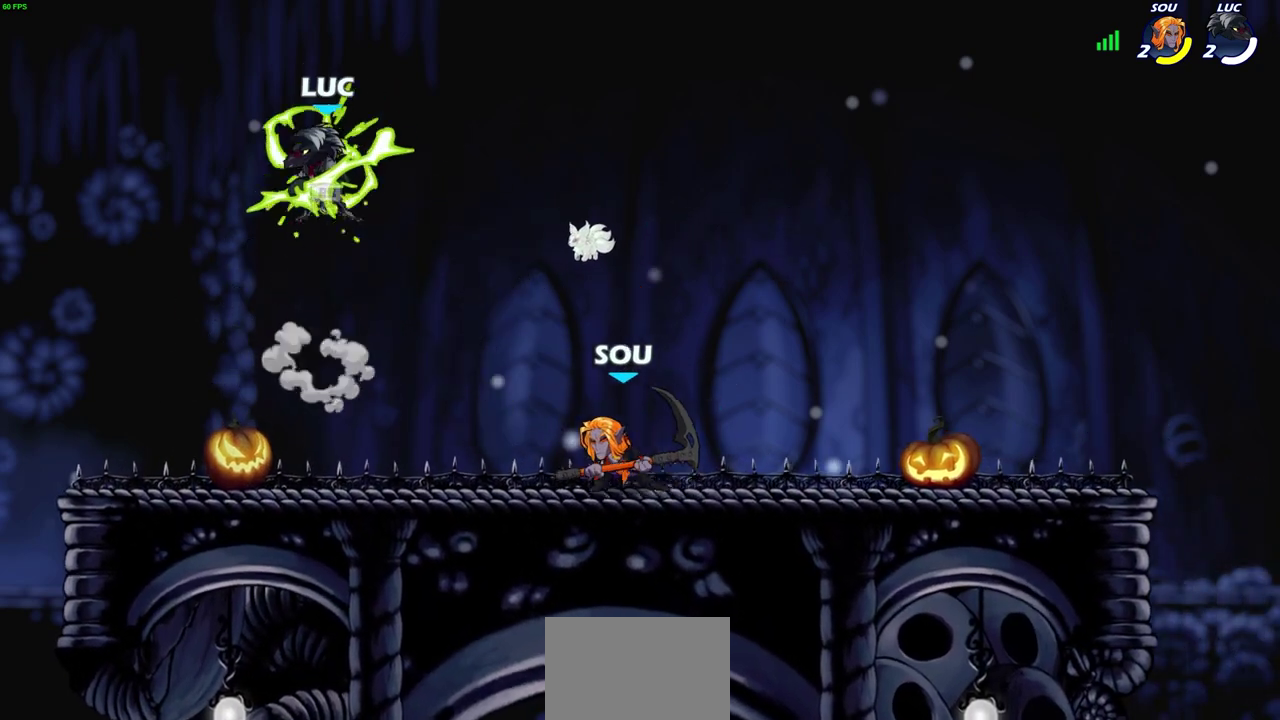
{"dt_ms": 700, "buttons": ["CROSS"], "left_stick": "down", "right_stick": "center", "events": [[217, "left_stick", "right"], [600, "left_stick", "down"], [667, "CROSS", "down"]]}